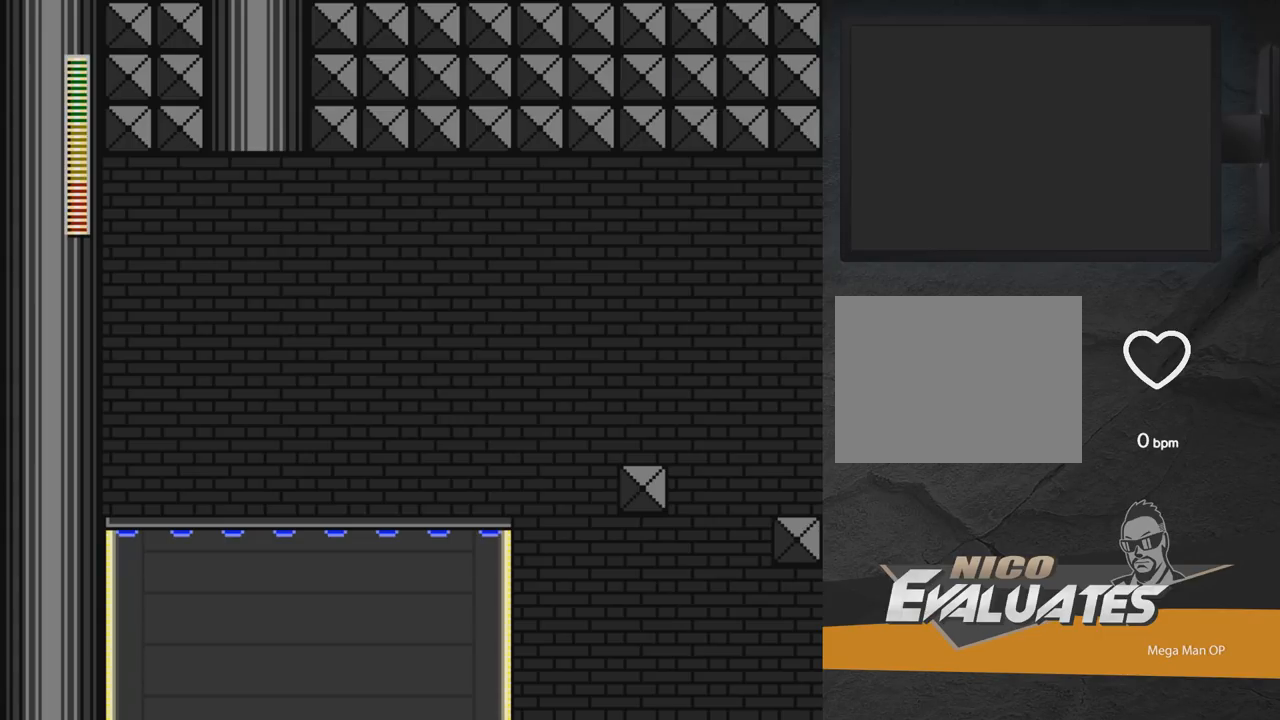
Gameplay with a controller (Xbox layout); each line is a JSON object with the inputs held at the frame after it. "events" lists button and stick changes between this image and that frame as [ms after this image, input, new state], when the widget could be followed in between. Not read: L2 R2 left_stick.
{"buttons": ["L1"], "right_stick": "center", "events": [[483, "L1", "down"]]}
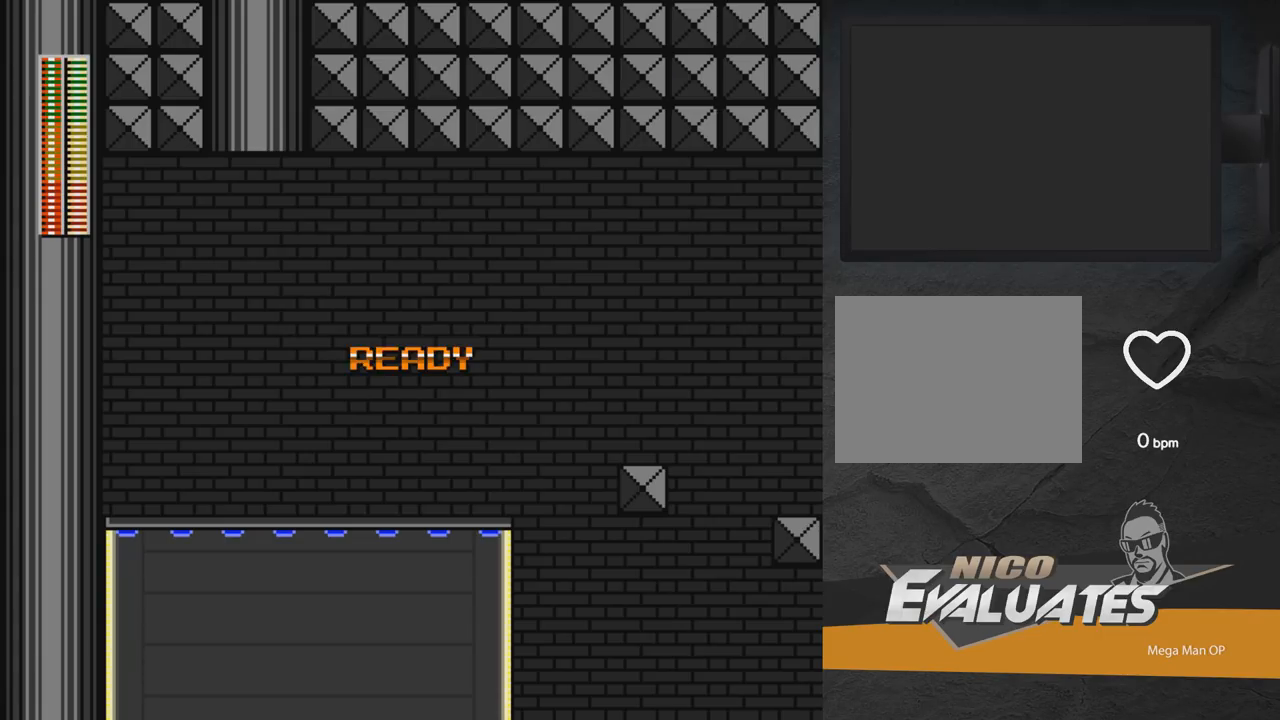
{"buttons": [], "right_stick": "center", "events": [[117, "L1", "up"]]}
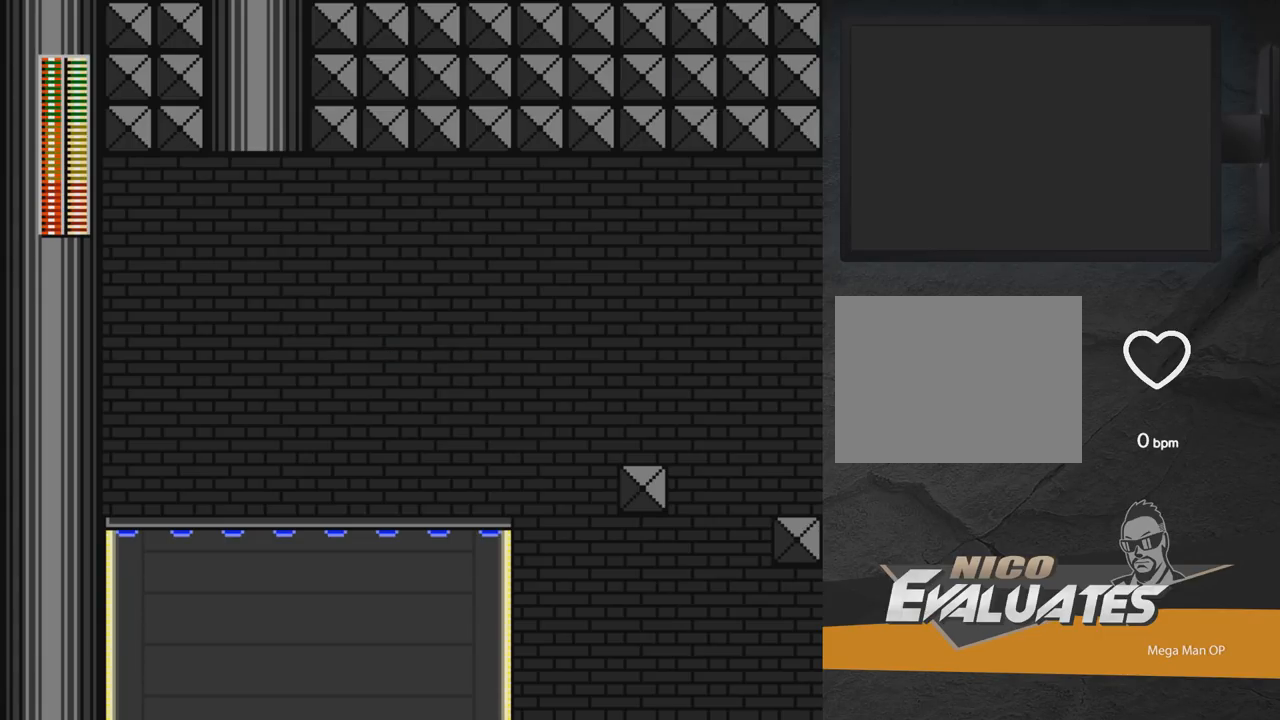
{"buttons": [], "right_stick": "center", "events": [[100, "X", "down"], [217, "X", "up"]]}
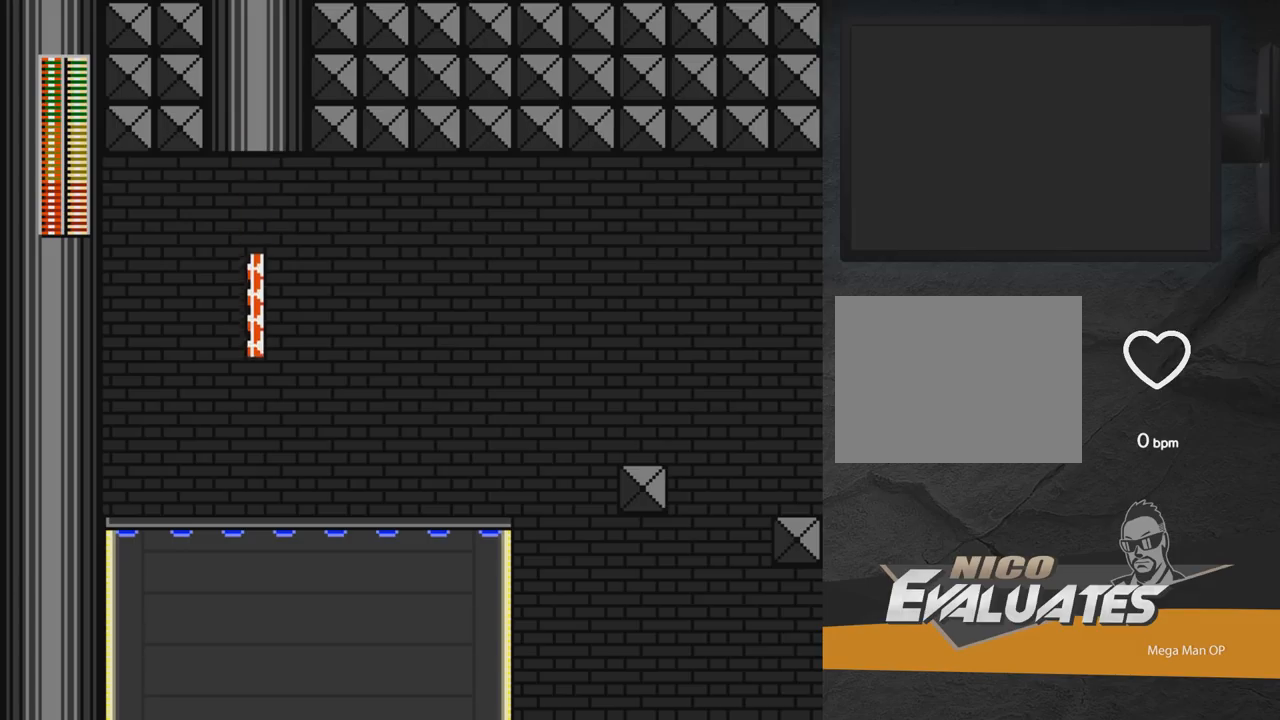
{"buttons": [], "right_stick": "center", "events": [[67, "DPAD_RIGHT", "down"], [350, "X", "down"], [433, "X", "up"], [483, "DPAD_RIGHT", "up"]]}
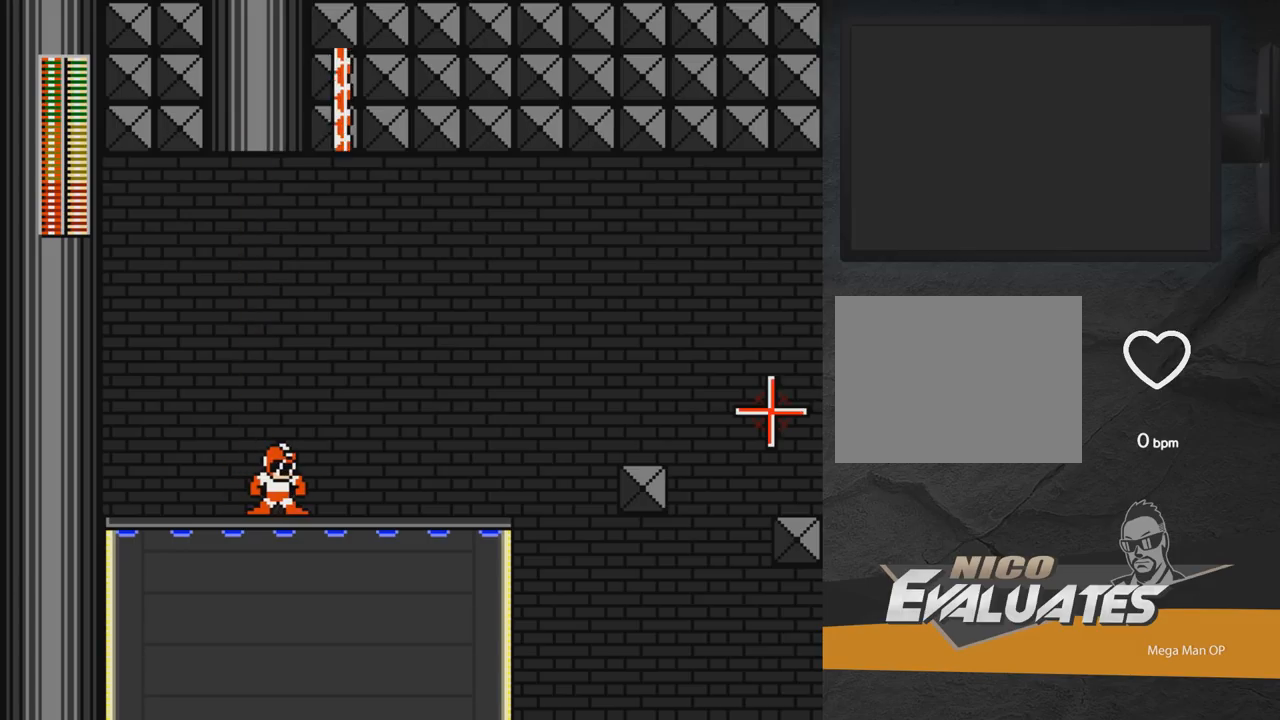
{"buttons": ["DPAD_RIGHT"], "right_stick": "center", "events": [[200, "A", "down"], [217, "DPAD_RIGHT", "down"], [367, "A", "up"]]}
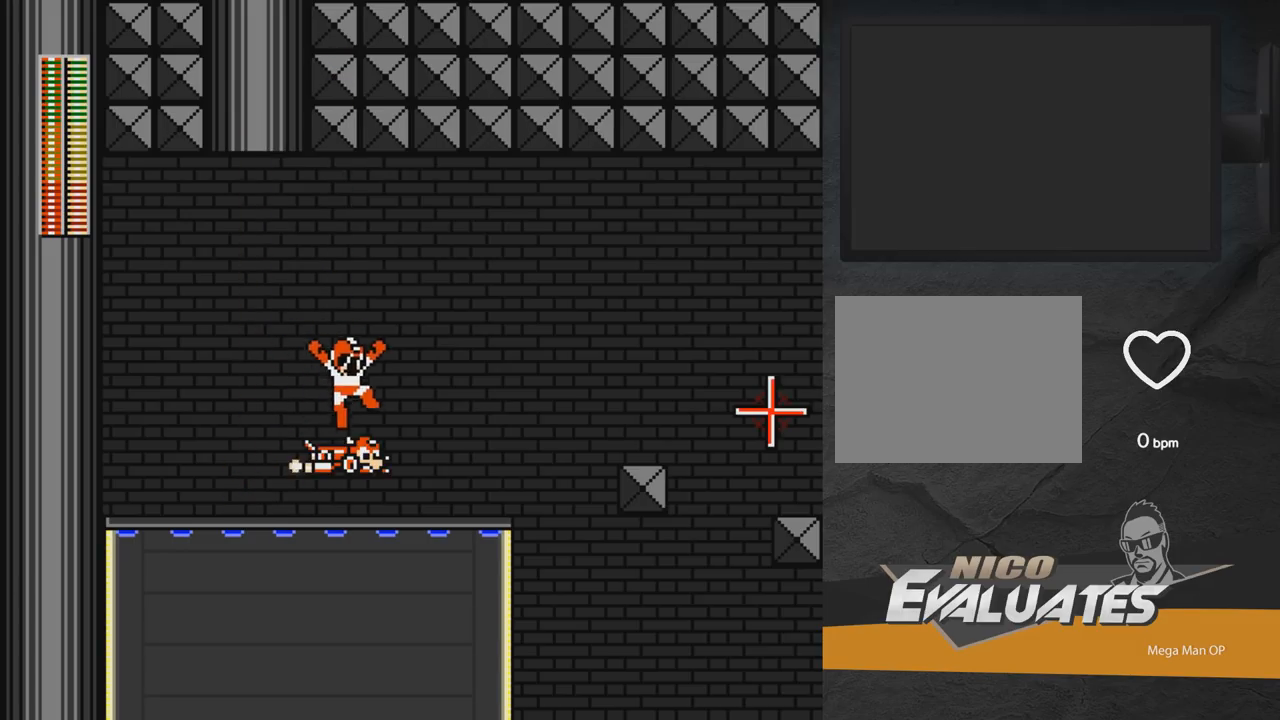
{"buttons": ["DPAD_DOWN"], "right_stick": "center", "events": [[100, "DPAD_UP", "down"], [133, "X", "down"], [183, "X", "up"], [267, "X", "down"], [317, "X", "up"], [367, "DPAD_UP", "up"], [400, "X", "down"], [450, "X", "up"], [467, "DPAD_DOWN", "down"], [483, "DPAD_RIGHT", "up"]]}
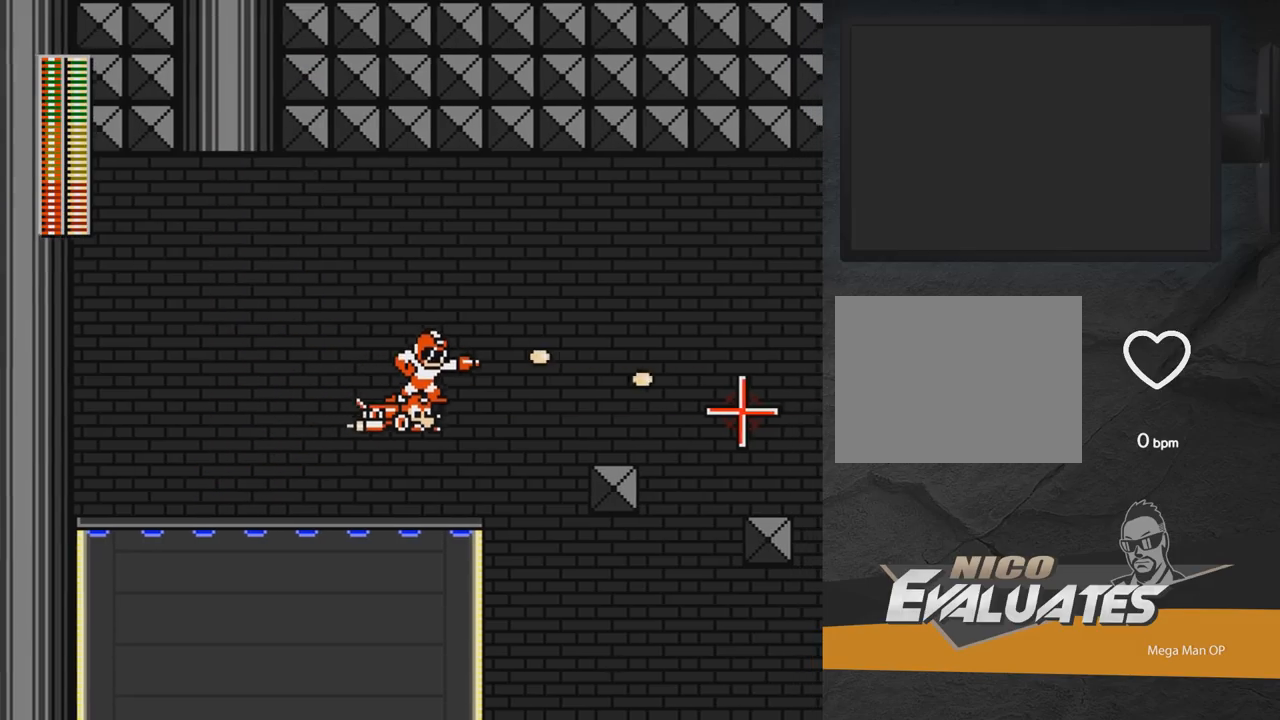
{"buttons": ["DPAD_UP", "DPAD_RIGHT"], "right_stick": "center", "events": [[33, "DPAD_RIGHT", "down"], [33, "X", "down"], [67, "X", "up"], [133, "X", "down"], [200, "DPAD_DOWN", "up"], [217, "X", "up"], [267, "X", "down"], [300, "DPAD_UP", "down"], [333, "X", "up"], [383, "X", "down"], [467, "X", "up"]]}
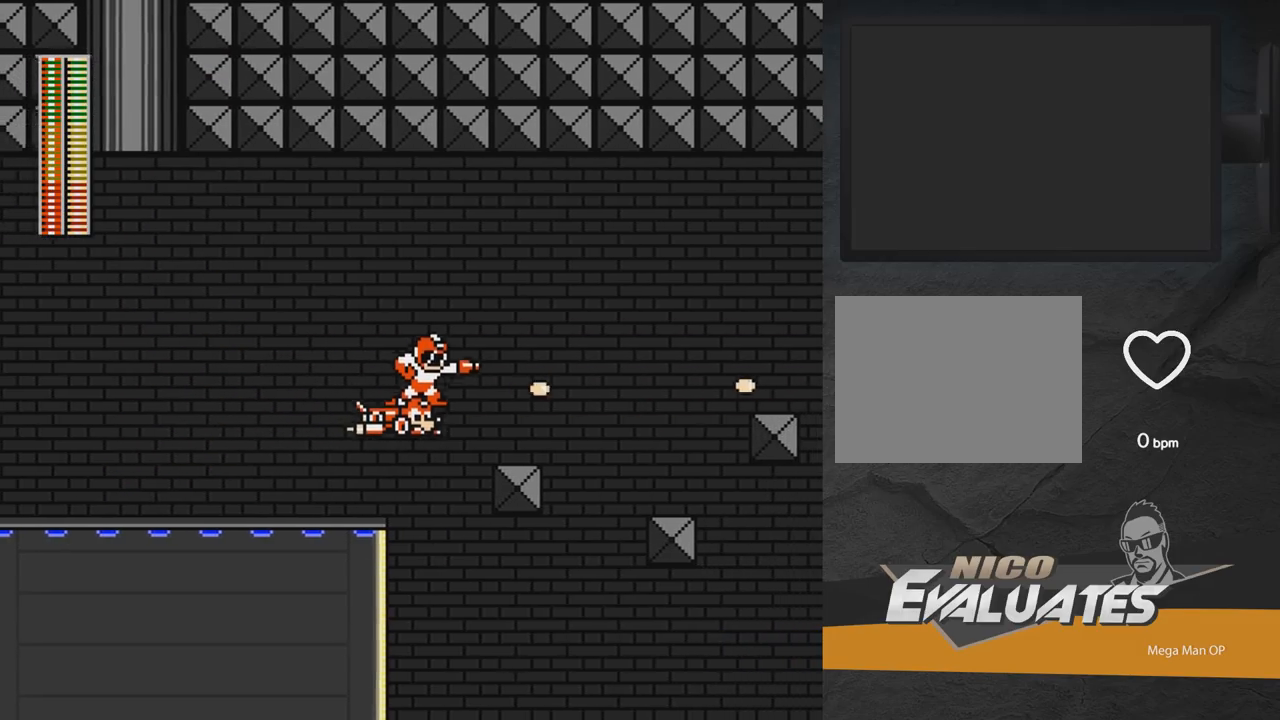
{"buttons": ["X", "DPAD_RIGHT"], "right_stick": "center", "events": [[217, "DPAD_UP", "up"], [500, "X", "down"]]}
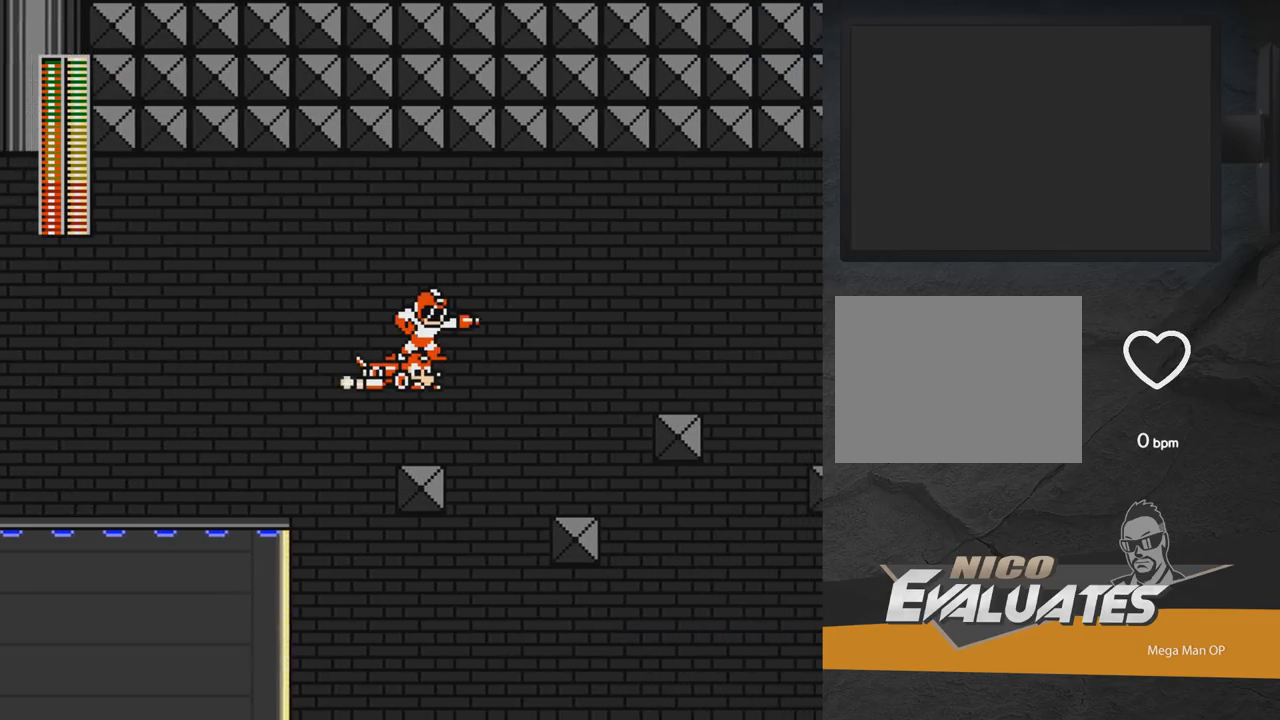
{"buttons": ["DPAD_RIGHT"], "right_stick": "center", "events": [[100, "X", "up"]]}
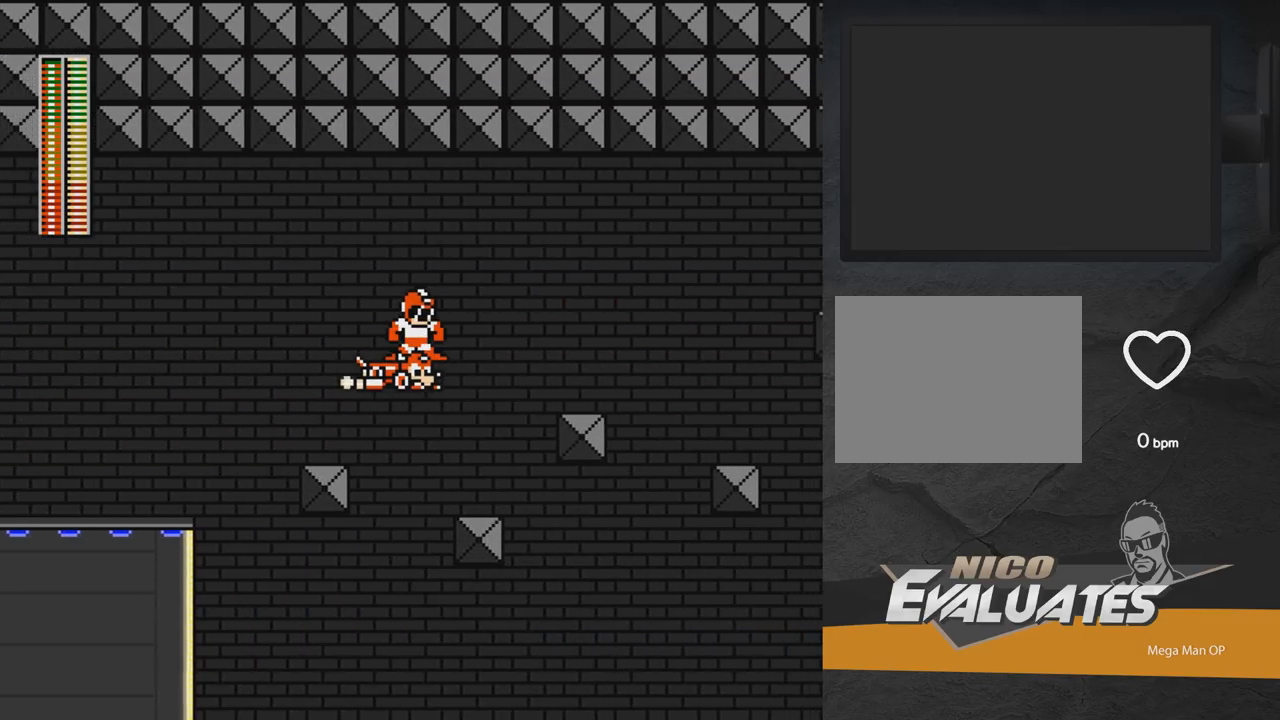
{"buttons": ["DPAD_RIGHT"], "right_stick": "center", "events": []}
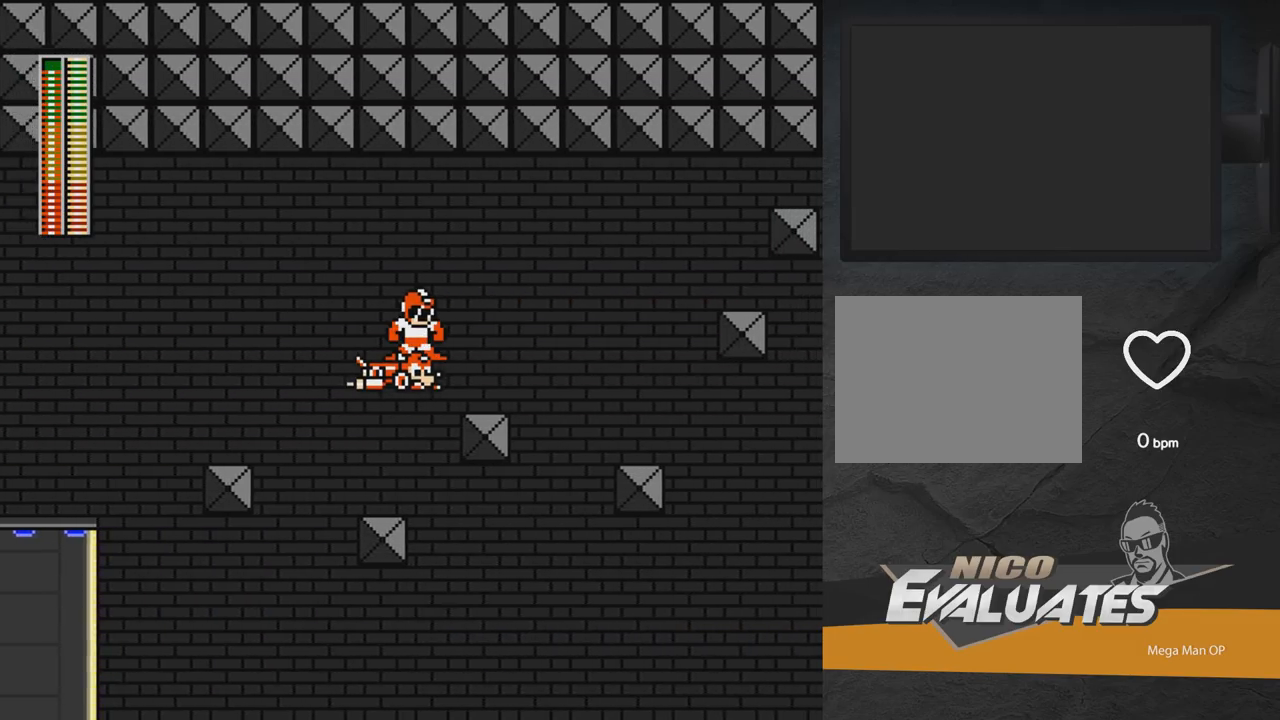
{"buttons": ["DPAD_RIGHT"], "right_stick": "center", "events": [[283, "DPAD_RIGHT", "up"], [333, "DPAD_RIGHT", "down"]]}
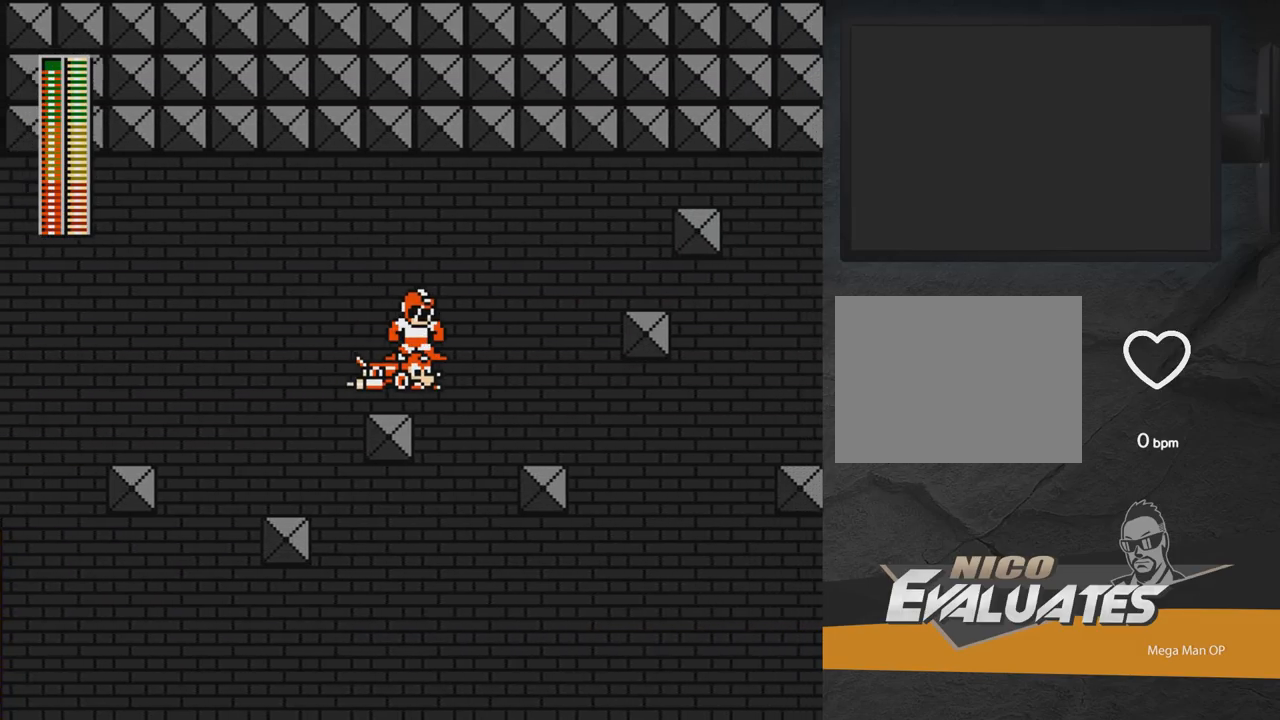
{"buttons": ["DPAD_RIGHT"], "right_stick": "center", "events": [[217, "DPAD_RIGHT", "up"], [283, "DPAD_RIGHT", "down"]]}
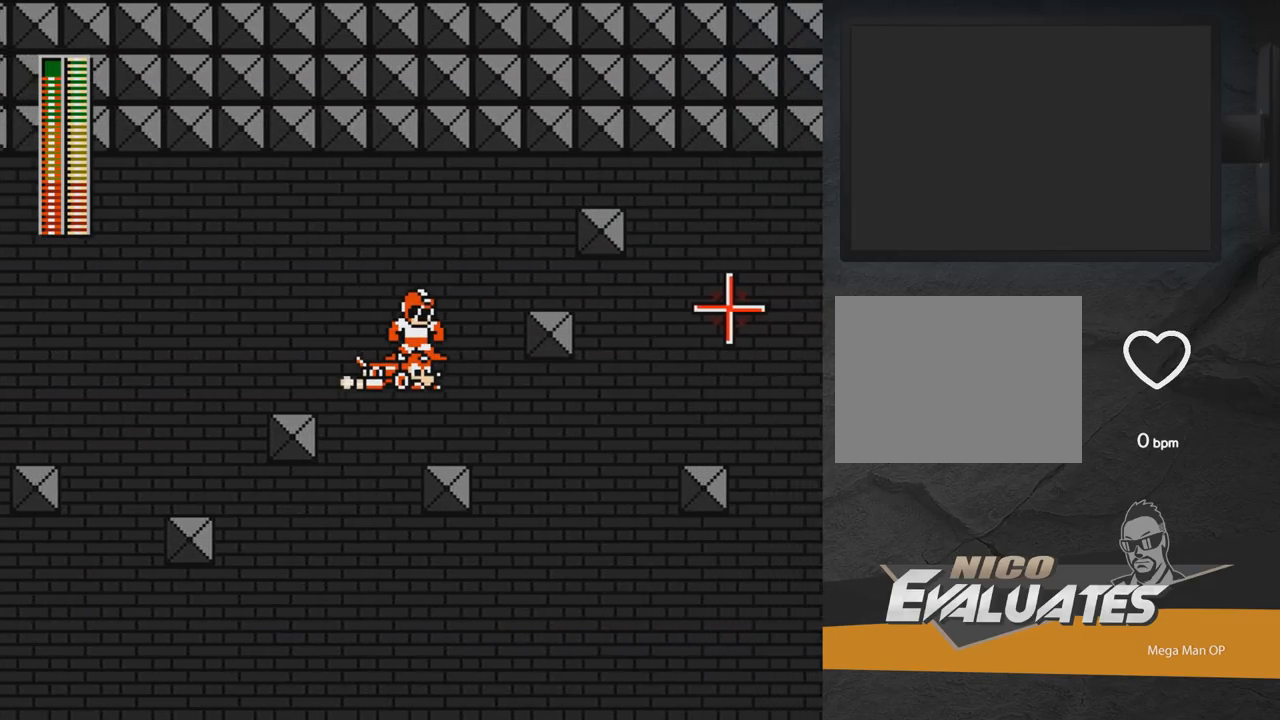
{"buttons": ["DPAD_RIGHT"], "right_stick": "center", "events": [[50, "X", "down"], [83, "X", "up"], [200, "X", "down"], [267, "A", "down"], [317, "X", "up"], [417, "X", "down"], [483, "A", "up"], [500, "X", "up"]]}
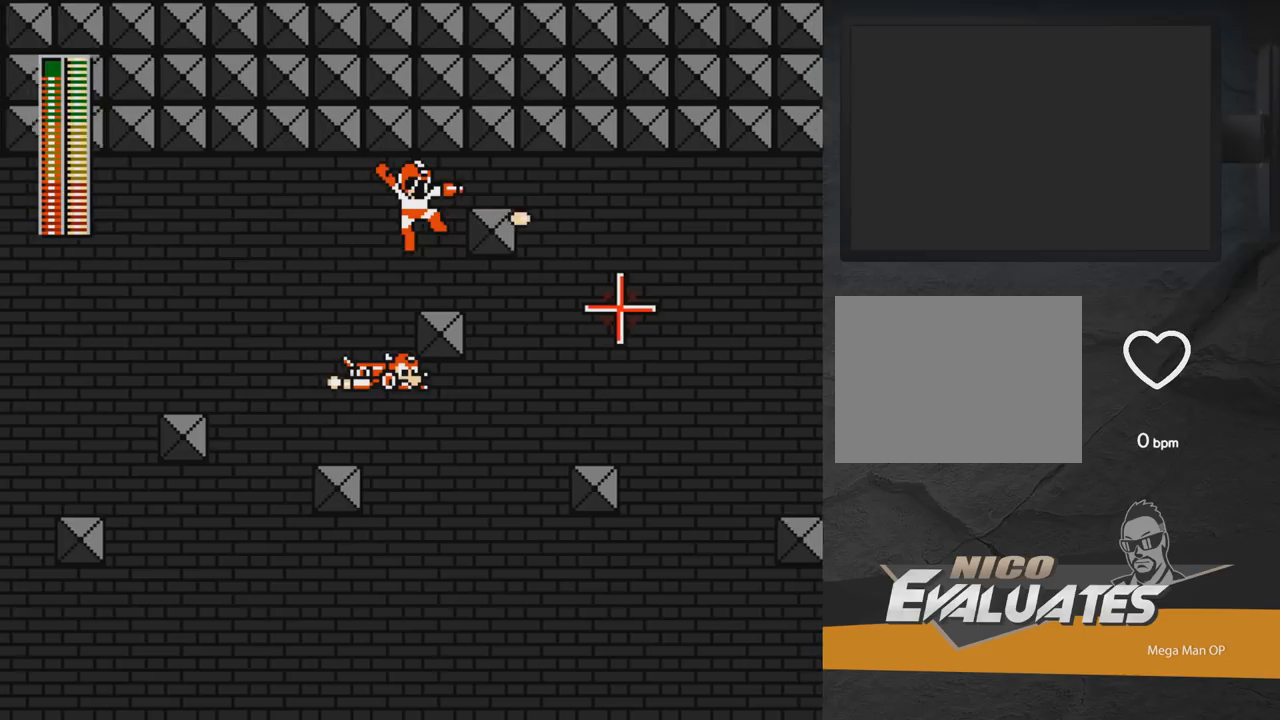
{"buttons": ["X", "DPAD_RIGHT"], "right_stick": "center", "events": [[150, "DPAD_RIGHT", "up"], [233, "X", "down"], [300, "X", "up"], [317, "DPAD_RIGHT", "down"], [383, "X", "down"], [417, "X", "up"], [483, "X", "down"]]}
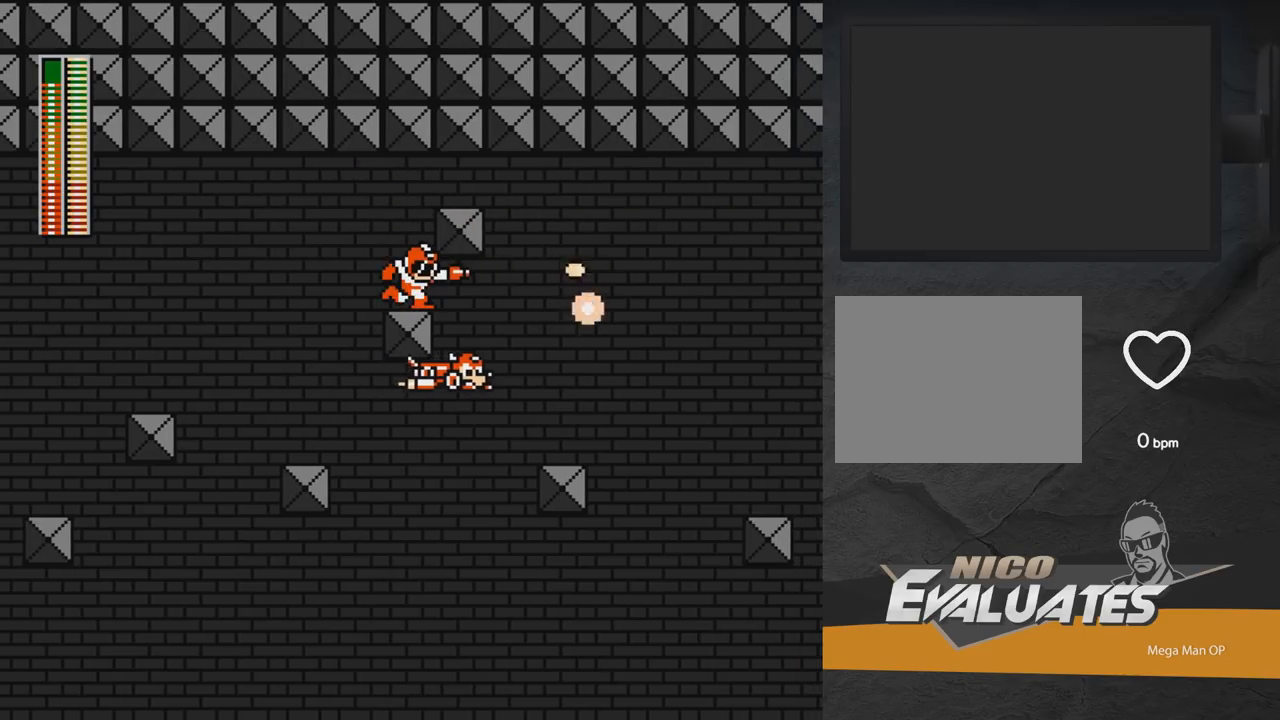
{"buttons": ["DPAD_RIGHT"], "right_stick": "center", "events": [[50, "X", "up"], [83, "DPAD_DOWN", "down"], [117, "A", "down"], [317, "DPAD_DOWN", "up"], [467, "A", "up"]]}
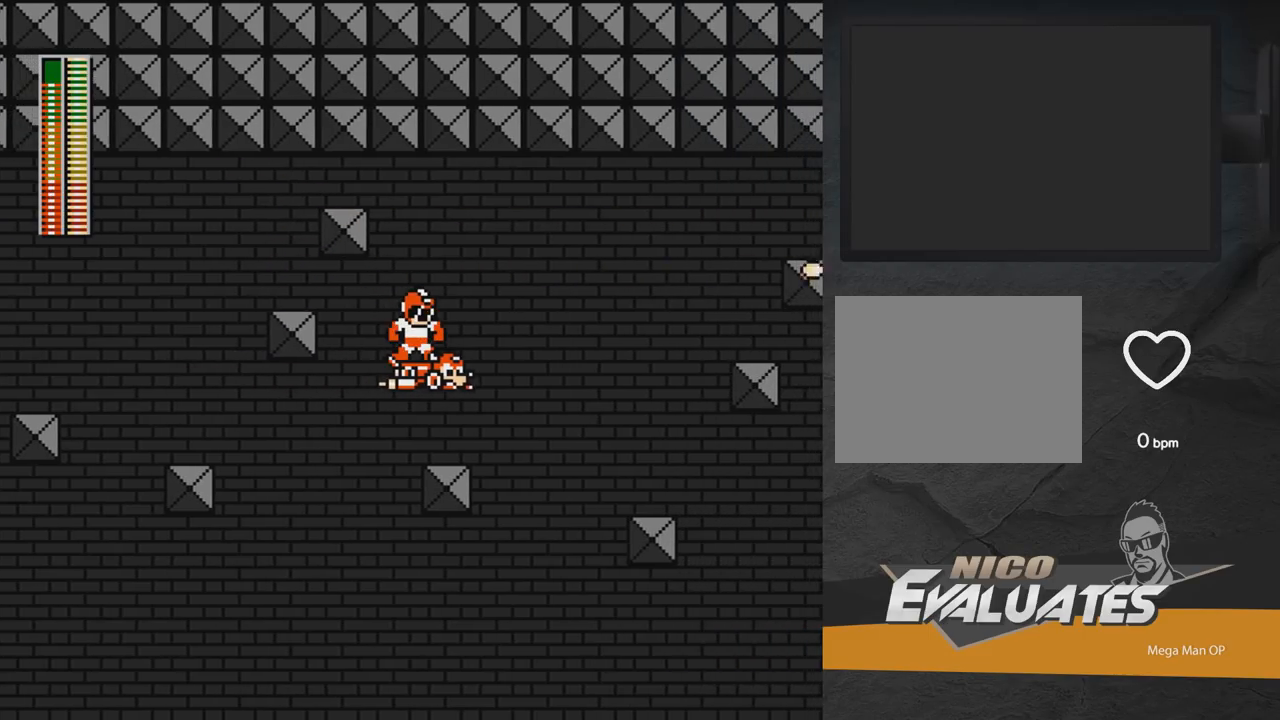
{"buttons": ["DPAD_UP"], "right_stick": "center", "events": [[400, "DPAD_RIGHT", "up"], [400, "DPAD_UP", "down"]]}
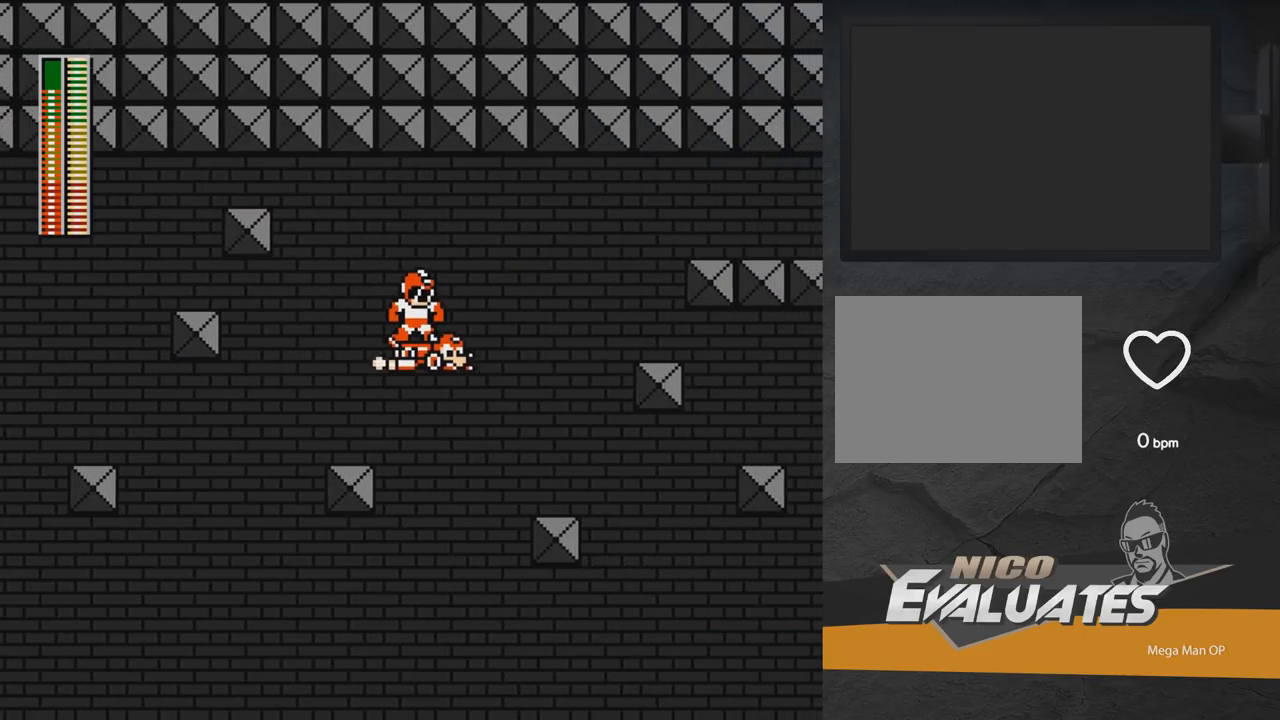
{"buttons": ["DPAD_RIGHT"], "right_stick": "center", "events": [[117, "DPAD_RIGHT", "down"], [150, "DPAD_UP", "up"]]}
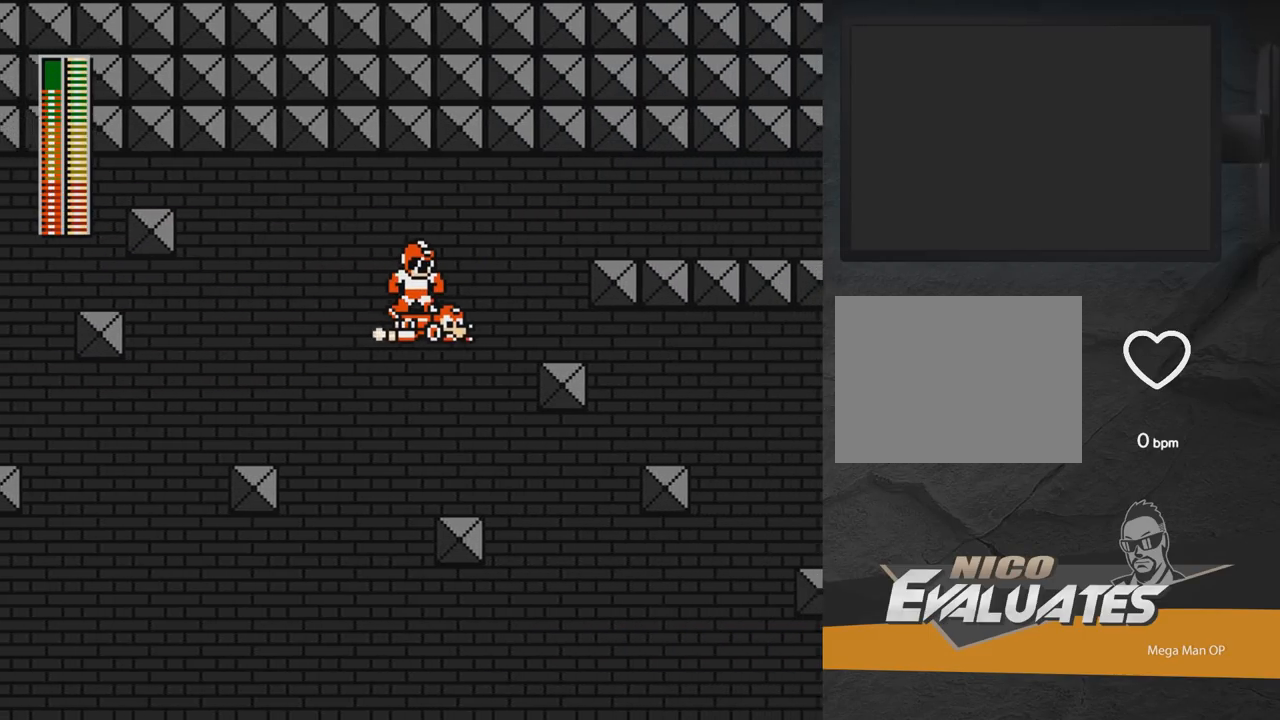
{"buttons": ["DPAD_RIGHT"], "right_stick": "center", "events": []}
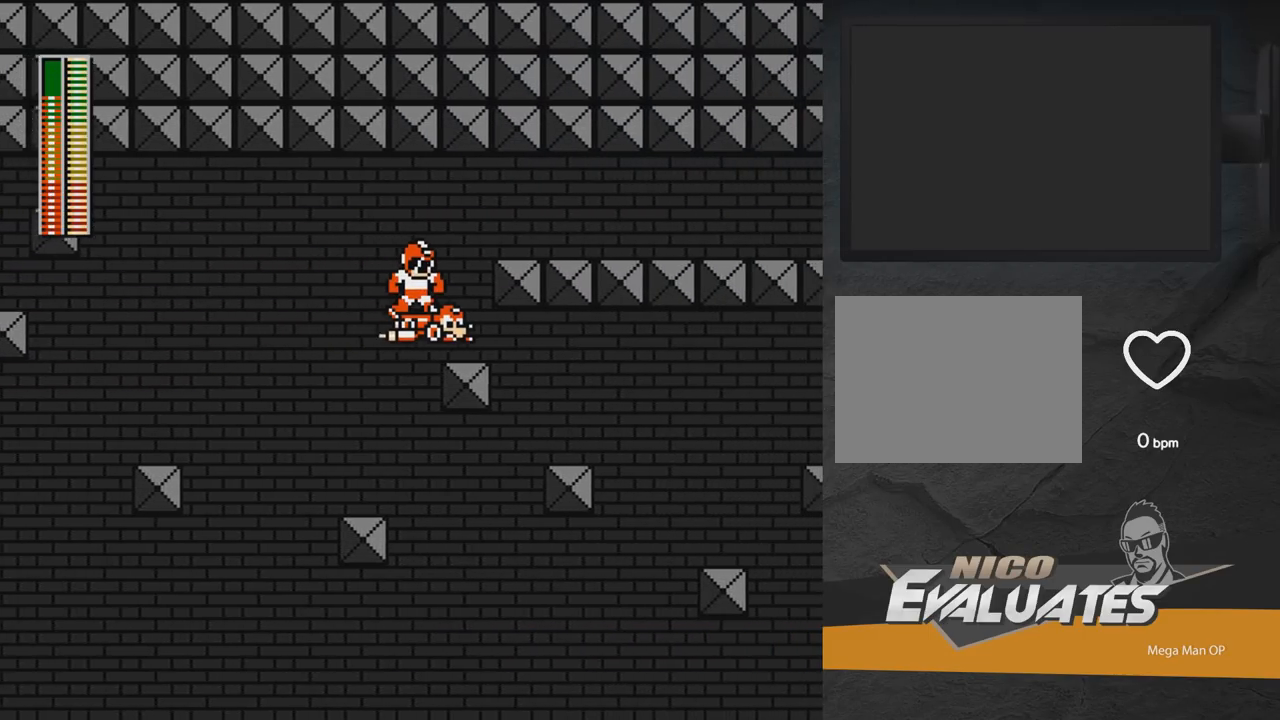
{"buttons": ["A", "DPAD_DOWN", "DPAD_RIGHT"], "right_stick": "center", "events": [[117, "A", "down"], [383, "DPAD_DOWN", "down"], [417, "A", "up"], [467, "A", "down"]]}
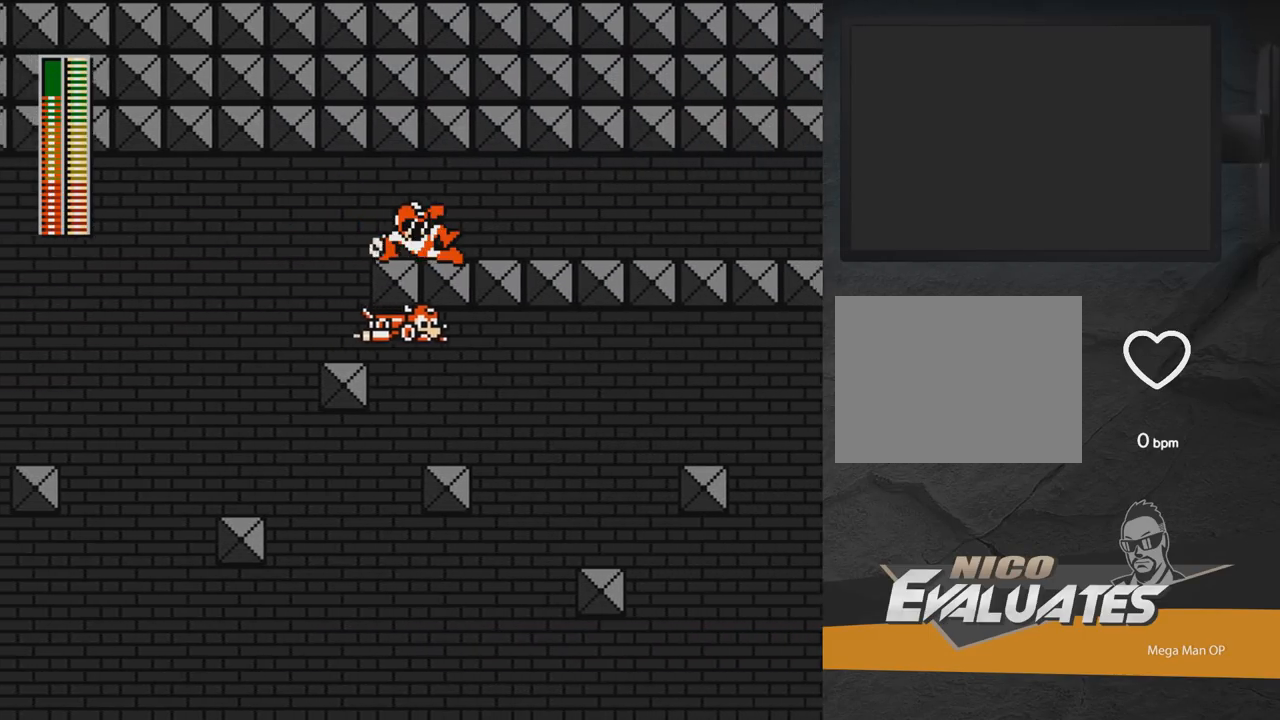
{"buttons": ["DPAD_UP", "DPAD_LEFT"], "right_stick": "center", "events": [[217, "A", "up"], [217, "DPAD_DOWN", "up"], [217, "DPAD_LEFT", "down"], [217, "DPAD_RIGHT", "up"], [233, "DPAD_UP", "down"]]}
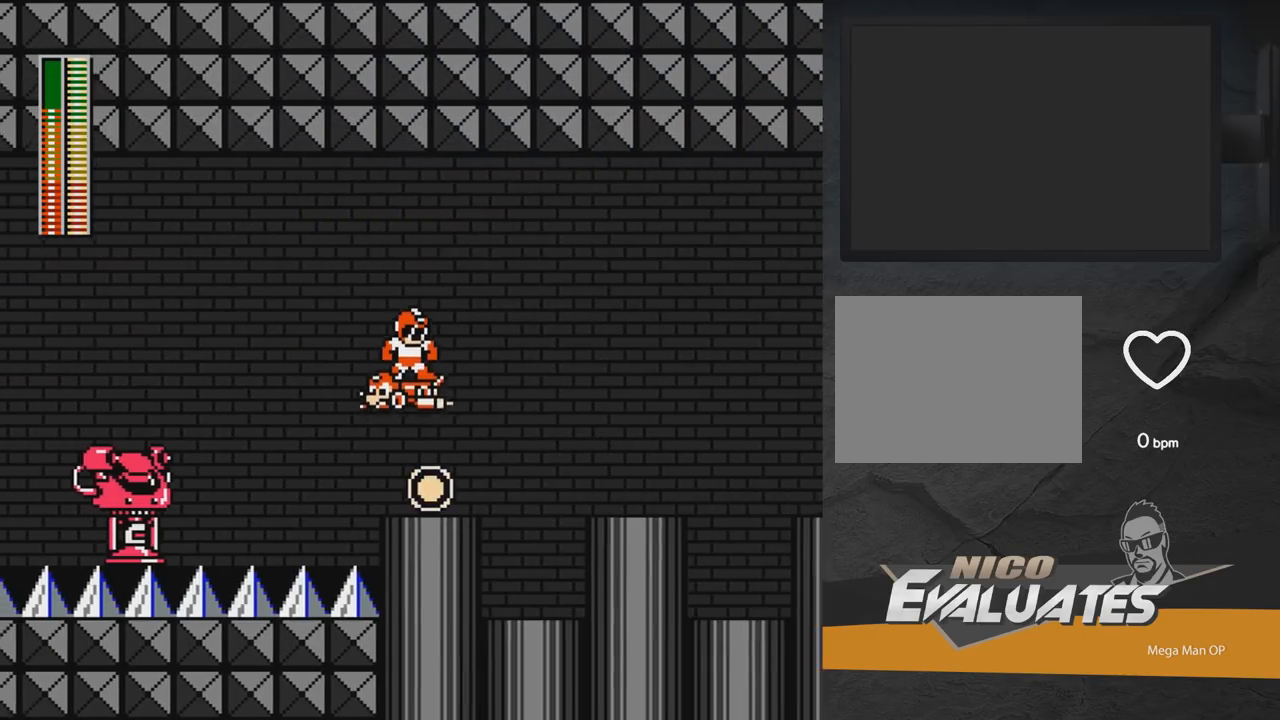
{"buttons": ["A", "DPAD_UP", "DPAD_RIGHT"], "right_stick": "center", "events": [[217, "DPAD_LEFT", "up"], [267, "DPAD_RIGHT", "down"], [483, "A", "down"]]}
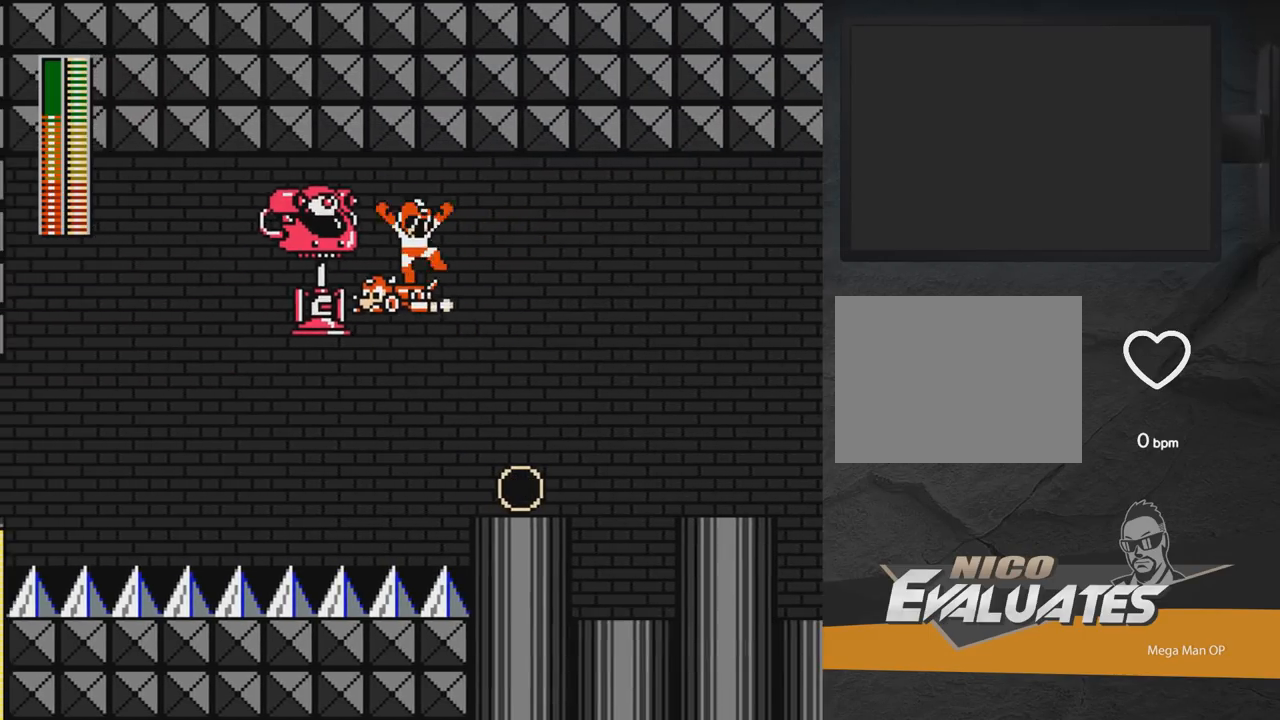
{"buttons": ["DPAD_LEFT"], "right_stick": "center", "events": [[17, "DPAD_RIGHT", "up"], [50, "DPAD_LEFT", "down"], [400, "A", "up"], [400, "DPAD_UP", "up"]]}
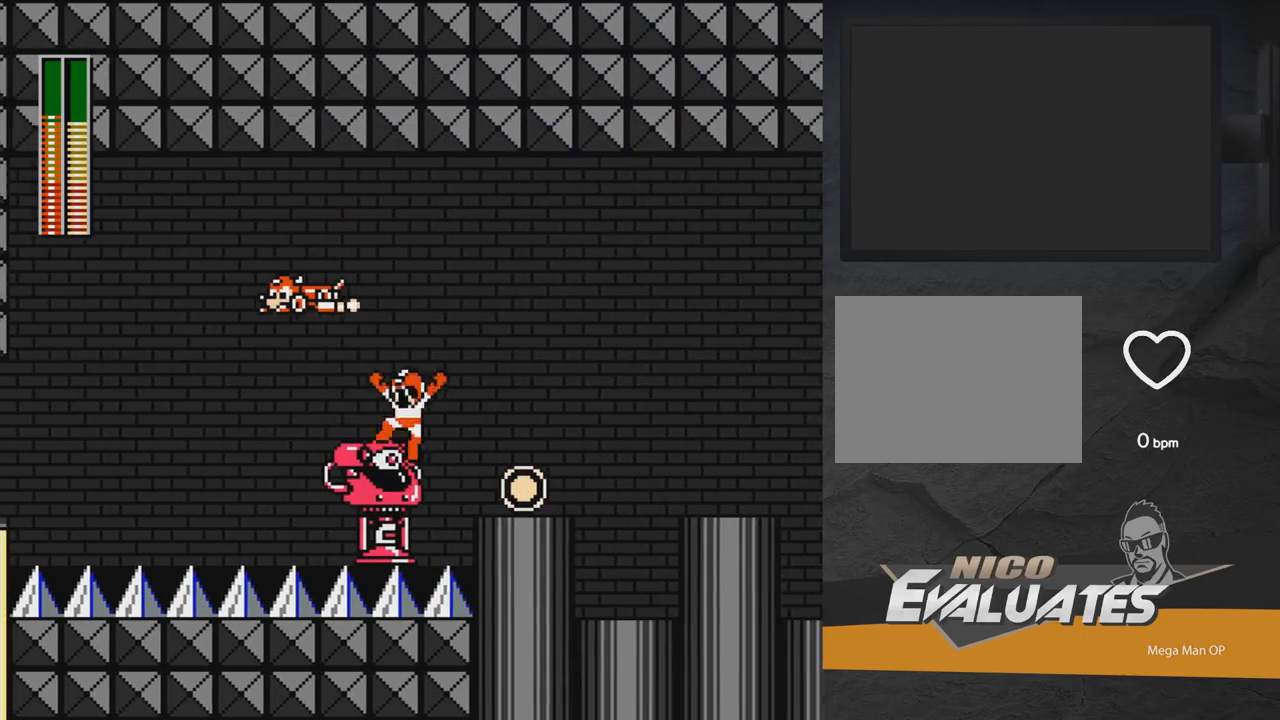
{"buttons": ["A", "DPAD_RIGHT"], "right_stick": "center", "events": [[167, "X", "down"], [267, "X", "up"], [300, "DPAD_LEFT", "up"], [333, "DPAD_RIGHT", "down"], [417, "A", "down"]]}
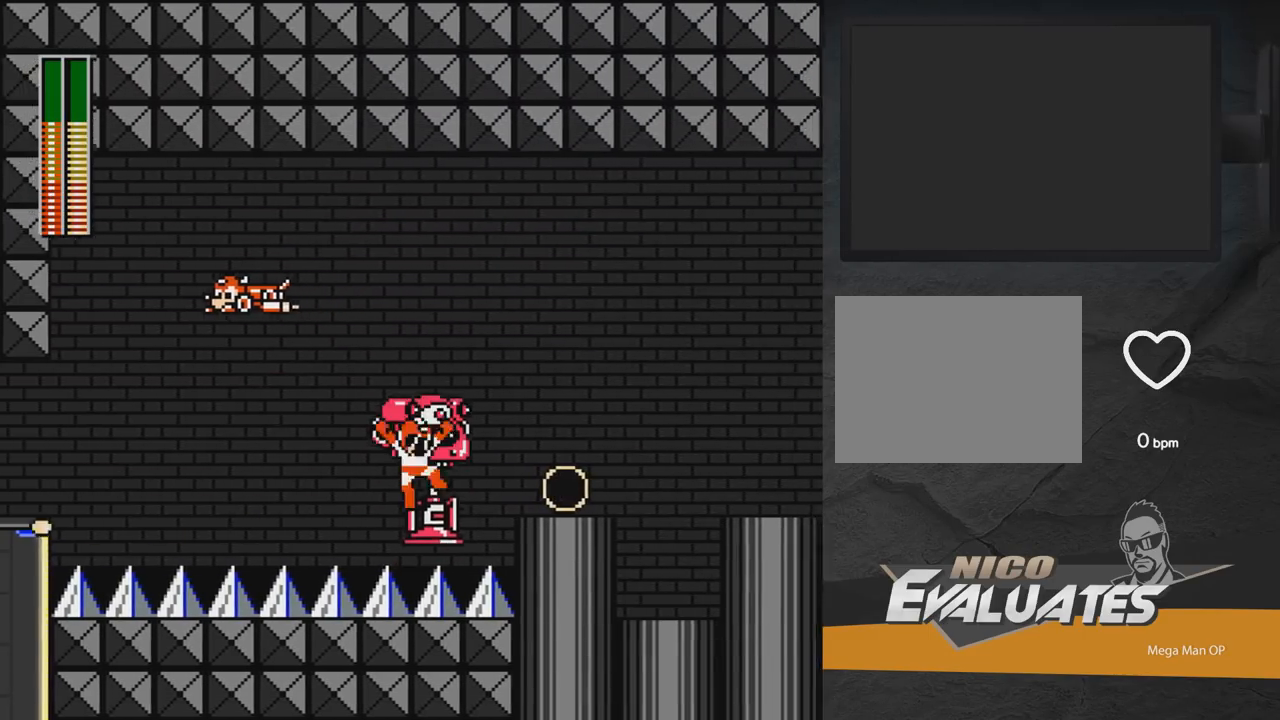
{"buttons": ["A", "DPAD_RIGHT"], "right_stick": "center", "events": []}
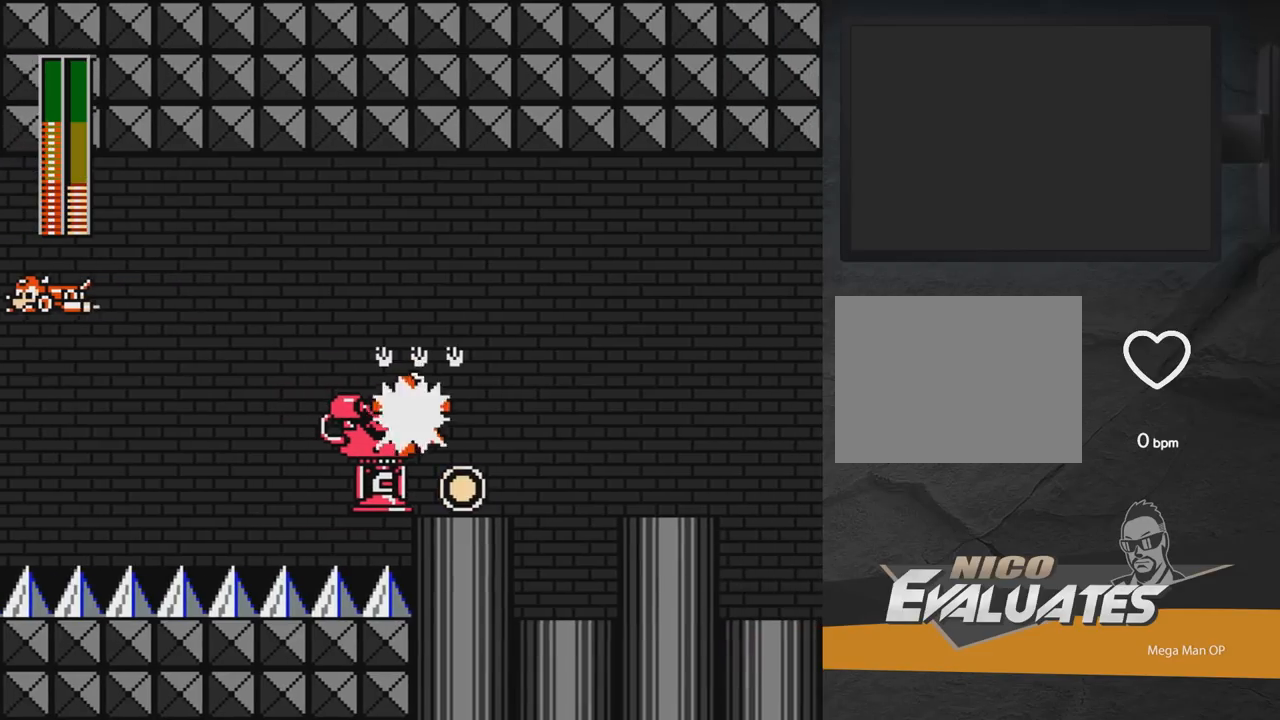
{"buttons": ["A", "DPAD_RIGHT"], "right_stick": "center", "events": [[383, "A", "up"], [450, "A", "down"]]}
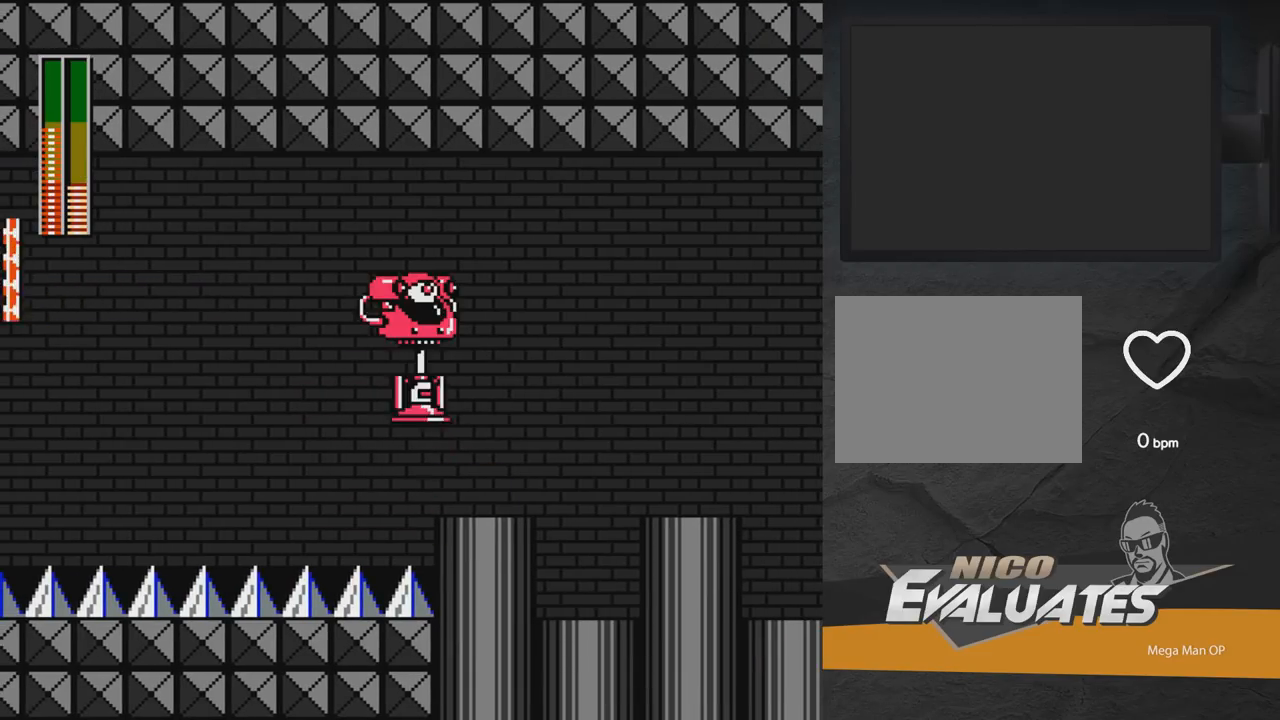
{"buttons": [], "right_stick": "center", "events": [[133, "A", "up"], [300, "DPAD_RIGHT", "up"], [333, "DPAD_LEFT", "down"], [400, "X", "down"], [450, "X", "up"], [467, "DPAD_LEFT", "up"]]}
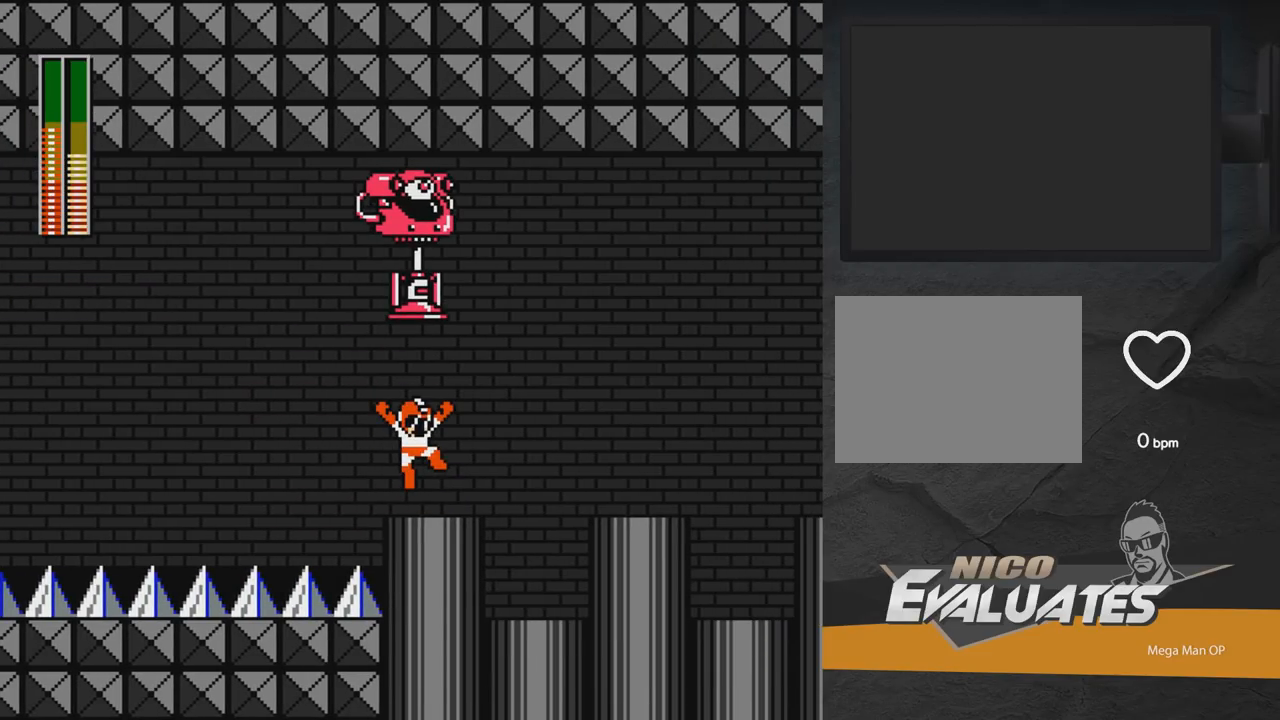
{"buttons": ["X"], "right_stick": "center", "events": [[200, "DPAD_LEFT", "down"], [267, "X", "down"], [283, "DPAD_LEFT", "up"], [317, "X", "up"], [333, "DPAD_LEFT", "down"], [367, "X", "down"], [400, "DPAD_LEFT", "up"], [417, "X", "up"], [500, "X", "down"]]}
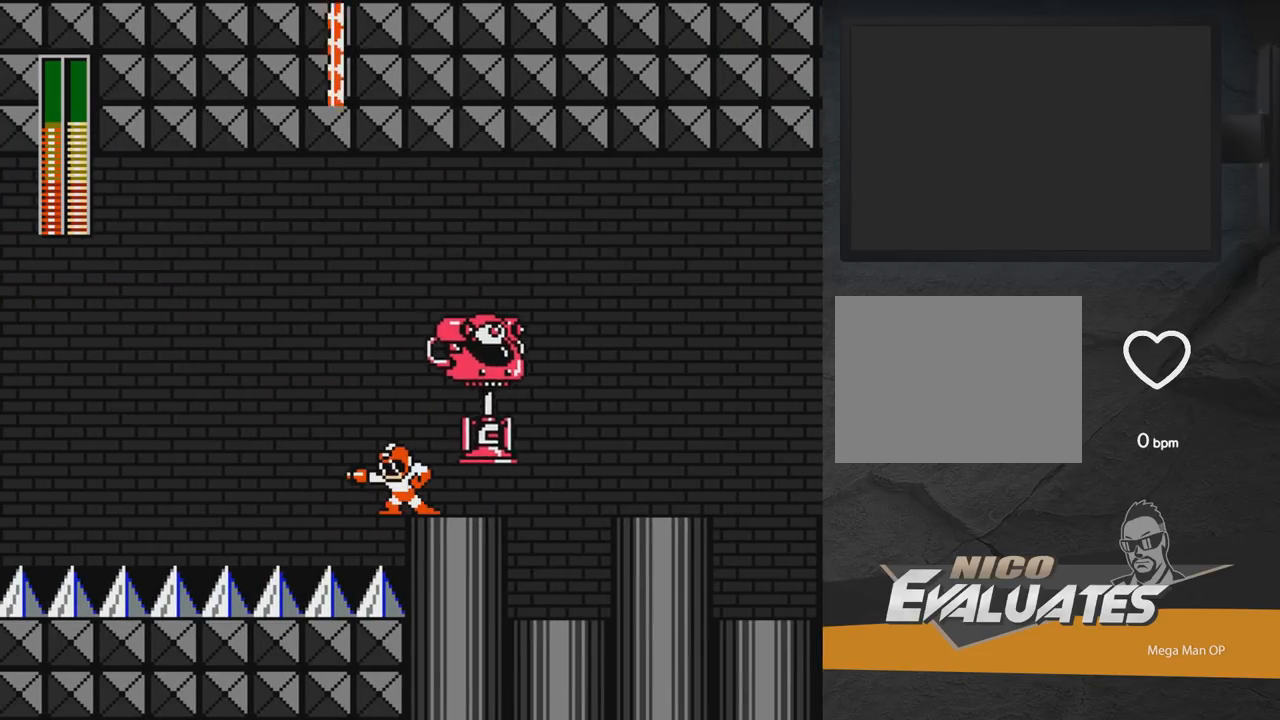
{"buttons": ["DPAD_LEFT"], "right_stick": "center", "events": [[33, "X", "up"], [250, "A", "down"], [317, "DPAD_LEFT", "down"], [483, "A", "up"]]}
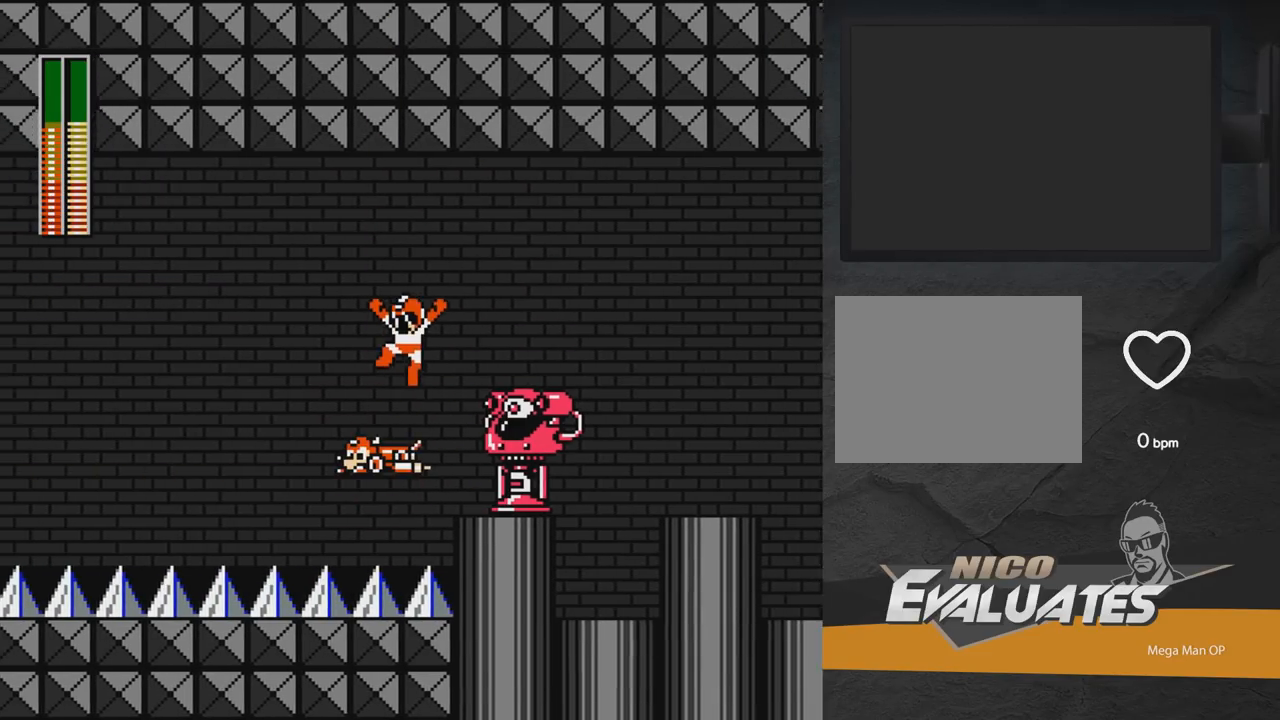
{"buttons": ["DPAD_LEFT"], "right_stick": "center", "events": [[117, "DPAD_LEFT", "up"], [167, "DPAD_LEFT", "down"]]}
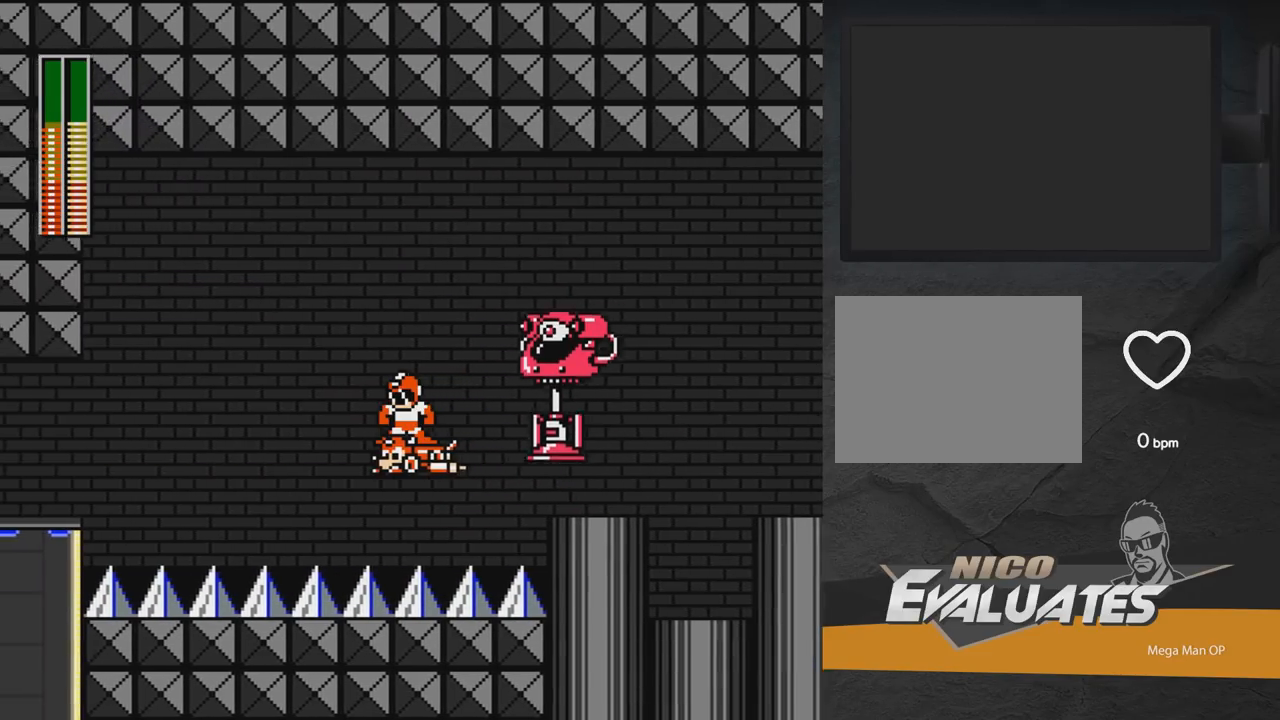
{"buttons": ["DPAD_LEFT"], "right_stick": "center", "events": []}